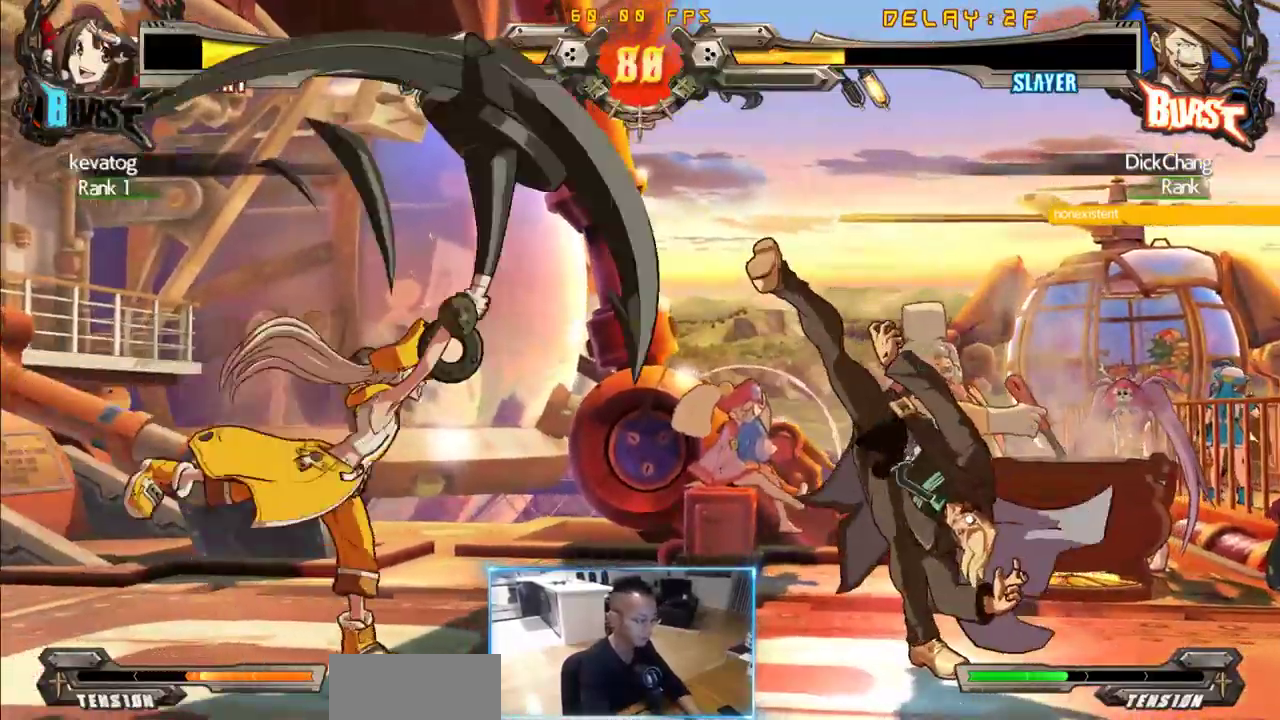
Gameplay with a controller (arcade stick); each line is a JSON object with the inputs held at the frame after it (dt_ms = milliseconds from this image to that frame). "events" lists button and stick changes between this image and that frame as [ms after this image, input, new state], when the widget could be followed in between. Not read: L3 R3 S other_buttons.
{"dt_ms": 1000, "buttons": ["DPAD_DOWN", "DPAD_RIGHT"], "events": [[100, "DPAD_DOWN", "up"], [183, "DPAD_RIGHT", "up"], [283, "DPAD_DOWN", "down"], [383, "DPAD_DOWN", "up"], [383, "DPAD_LEFT", "down"], [933, "DPAD_RIGHT", "down"], [983, "DPAD_DOWN", "down"], [983, "DPAD_LEFT", "up"]]}
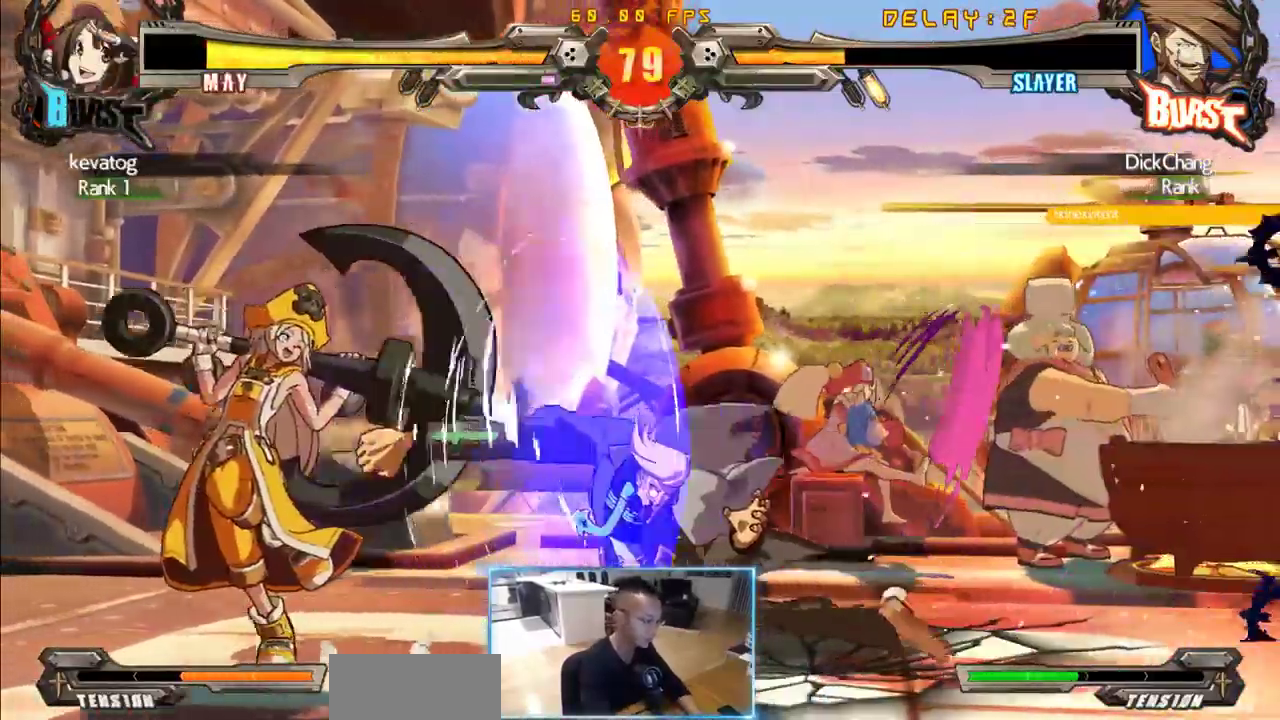
{"dt_ms": 500, "buttons": ["DPAD_DOWN", "DPAD_RIGHT"], "events": []}
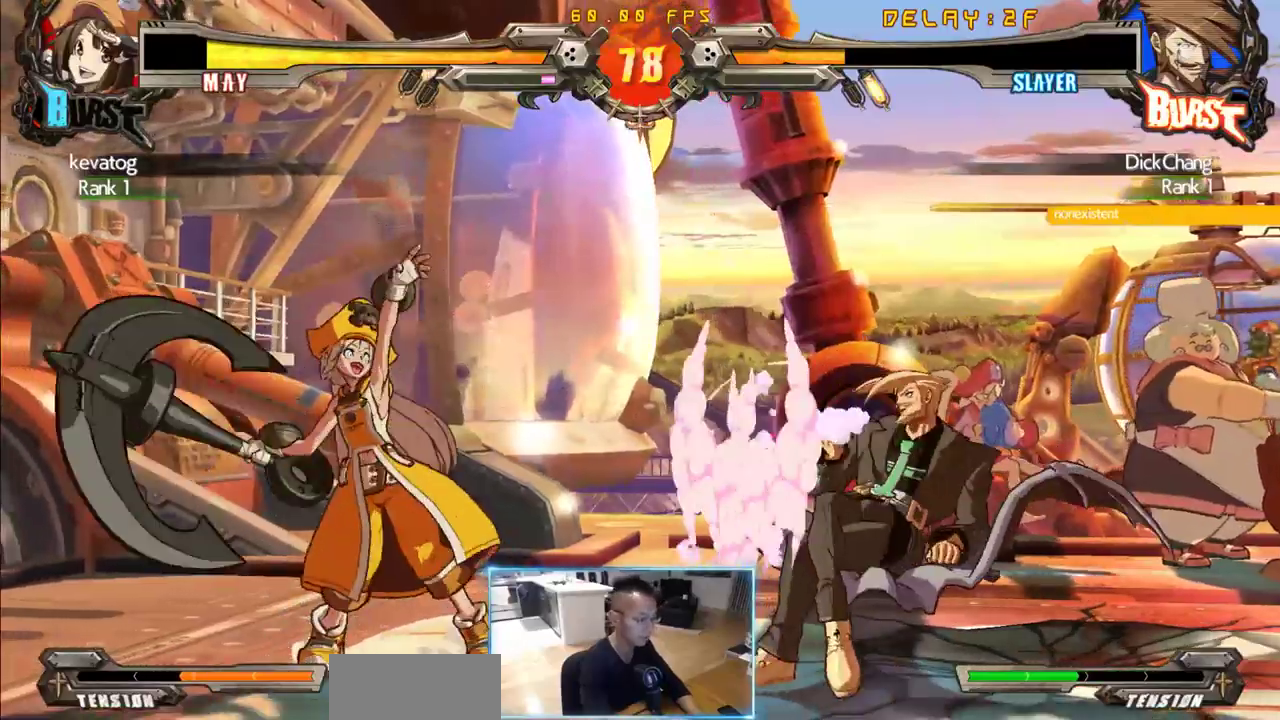
{"dt_ms": 500, "buttons": ["DPAD_RIGHT"], "events": [[383, "DPAD_DOWN", "up"]]}
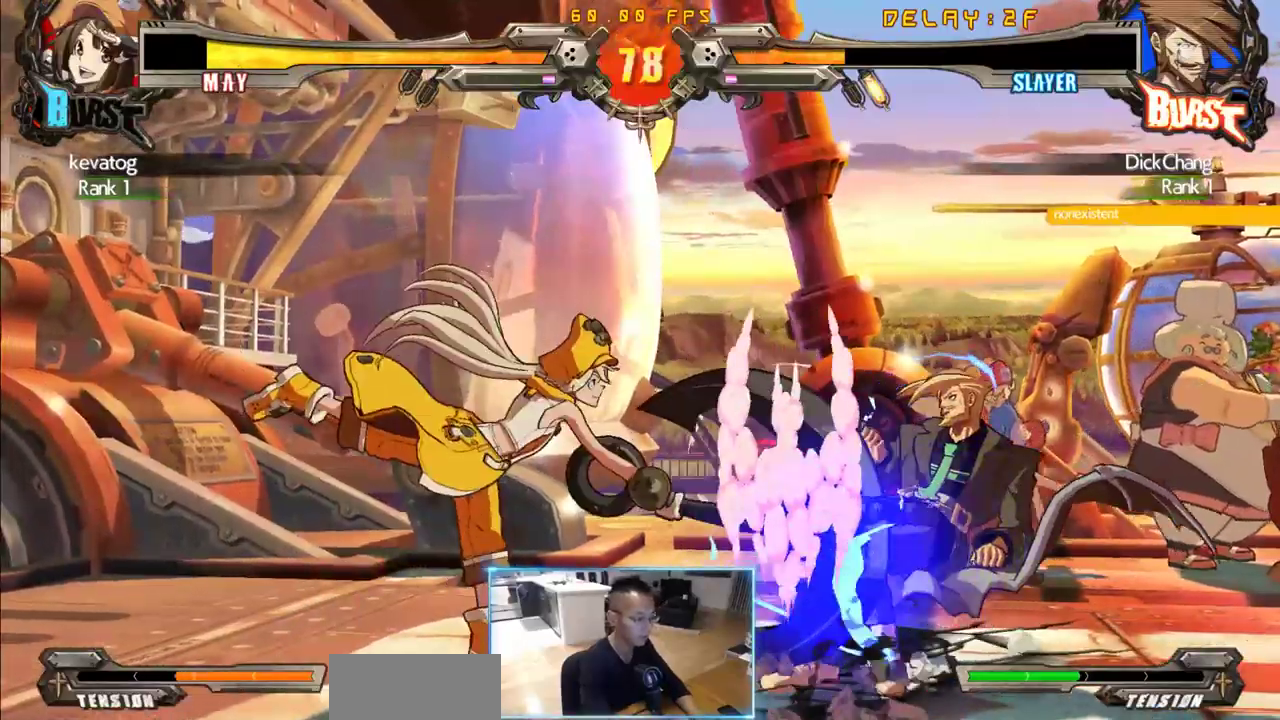
{"dt_ms": 500, "buttons": ["DPAD_LEFT"], "events": [[150, "DPAD_DOWN", "down"], [150, "DPAD_RIGHT", "up"], [250, "DPAD_DOWN", "up"], [250, "DPAD_LEFT", "down"]]}
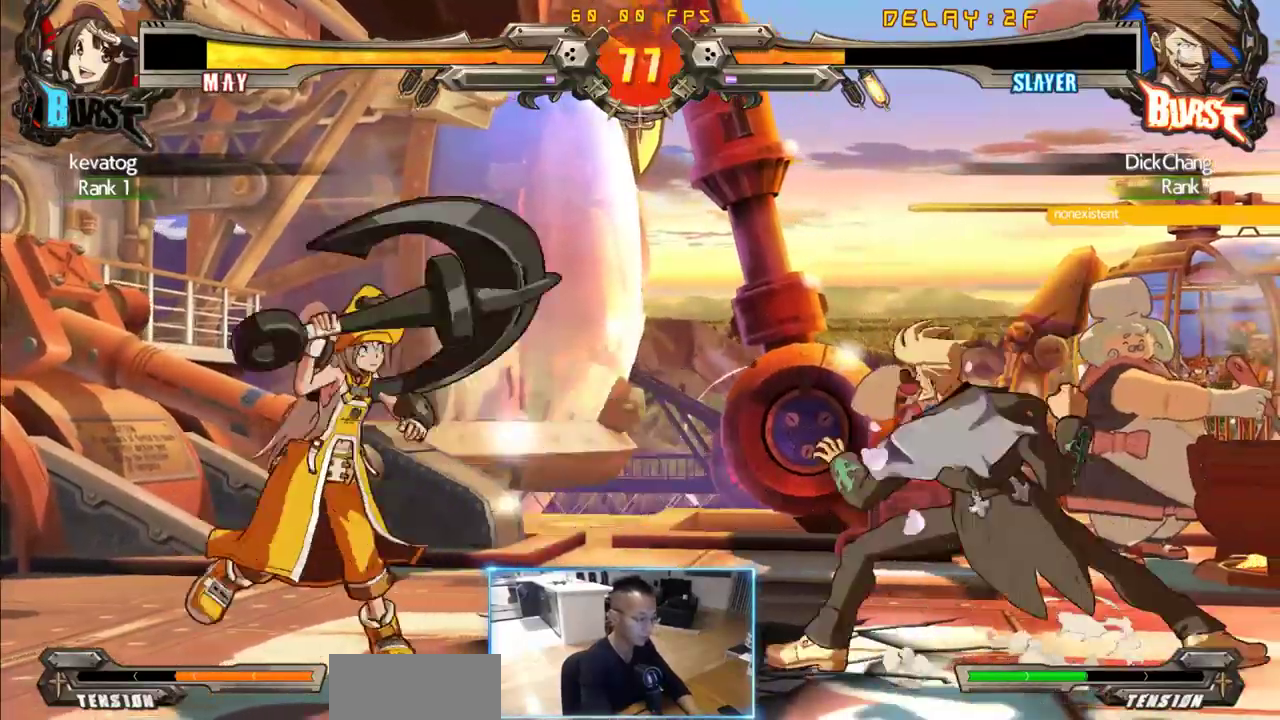
{"dt_ms": 500, "buttons": ["DPAD_DOWN", "DPAD_RIGHT"]}
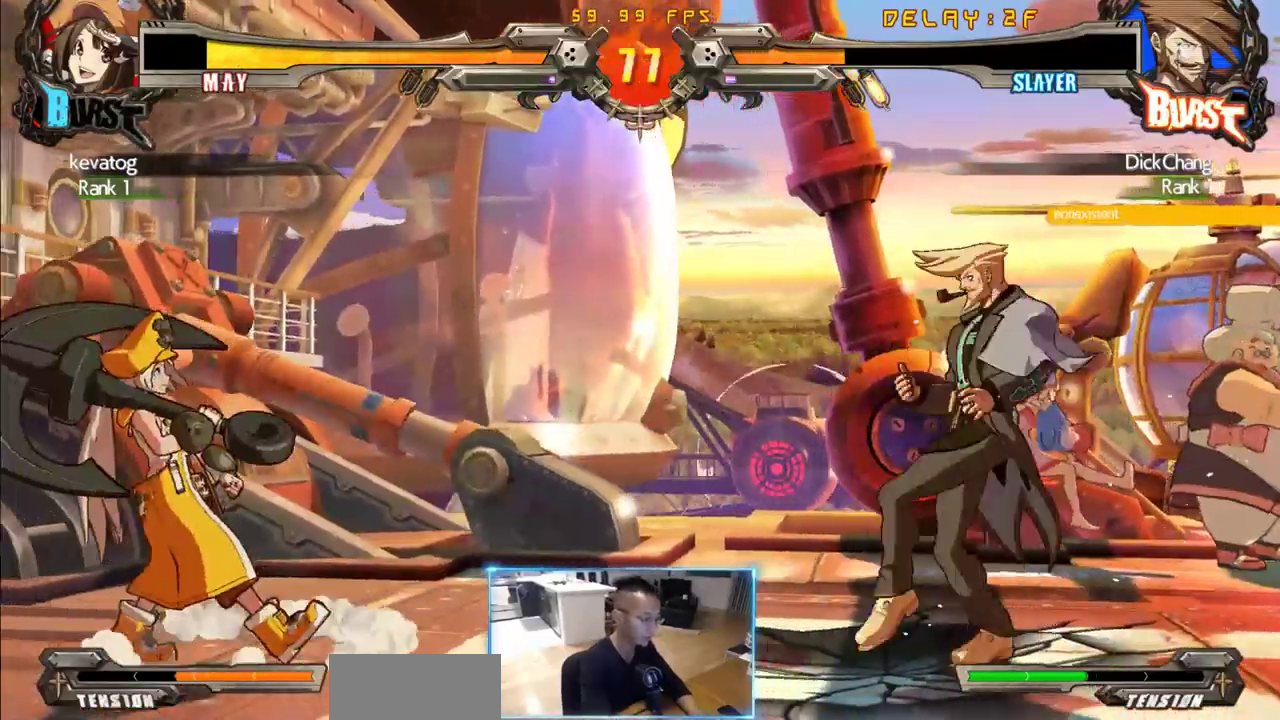
{"dt_ms": 500, "buttons": ["DPAD_DOWN", "DPAD_RIGHT"], "events": []}
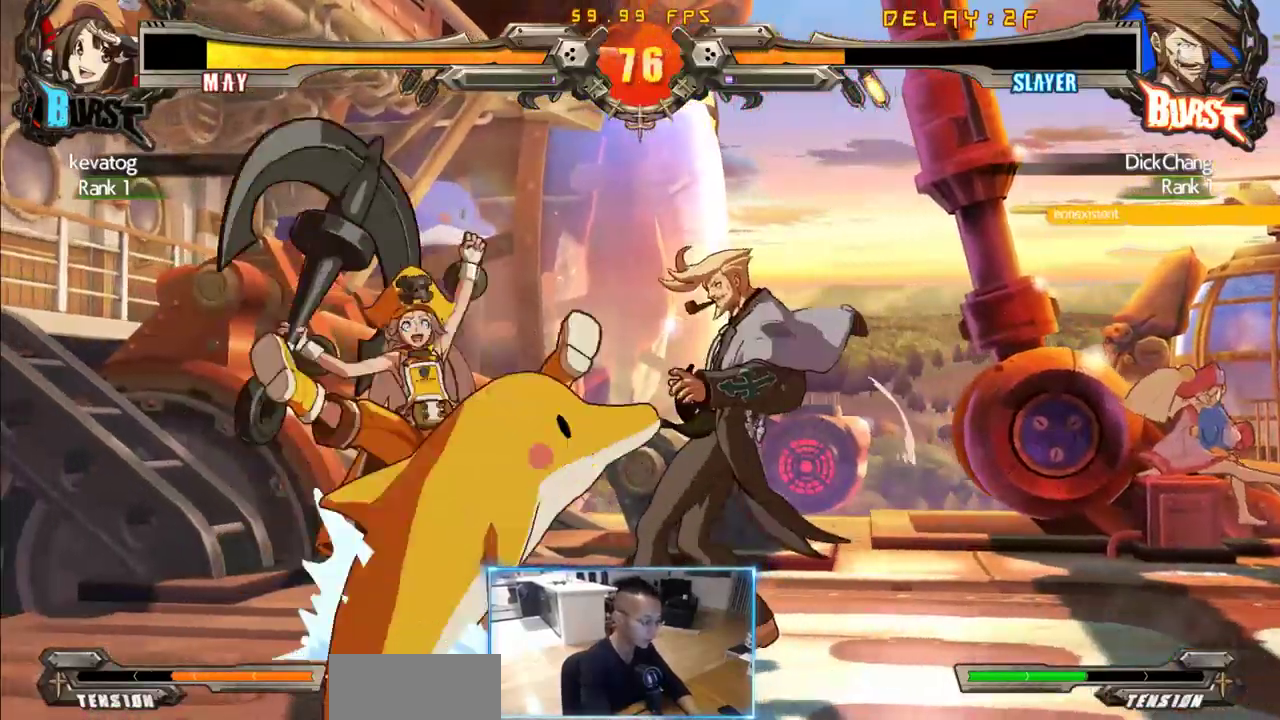
{"dt_ms": 500, "buttons": [], "events": [[433, "DPAD_DOWN", "up"], [483, "DPAD_RIGHT", "up"]]}
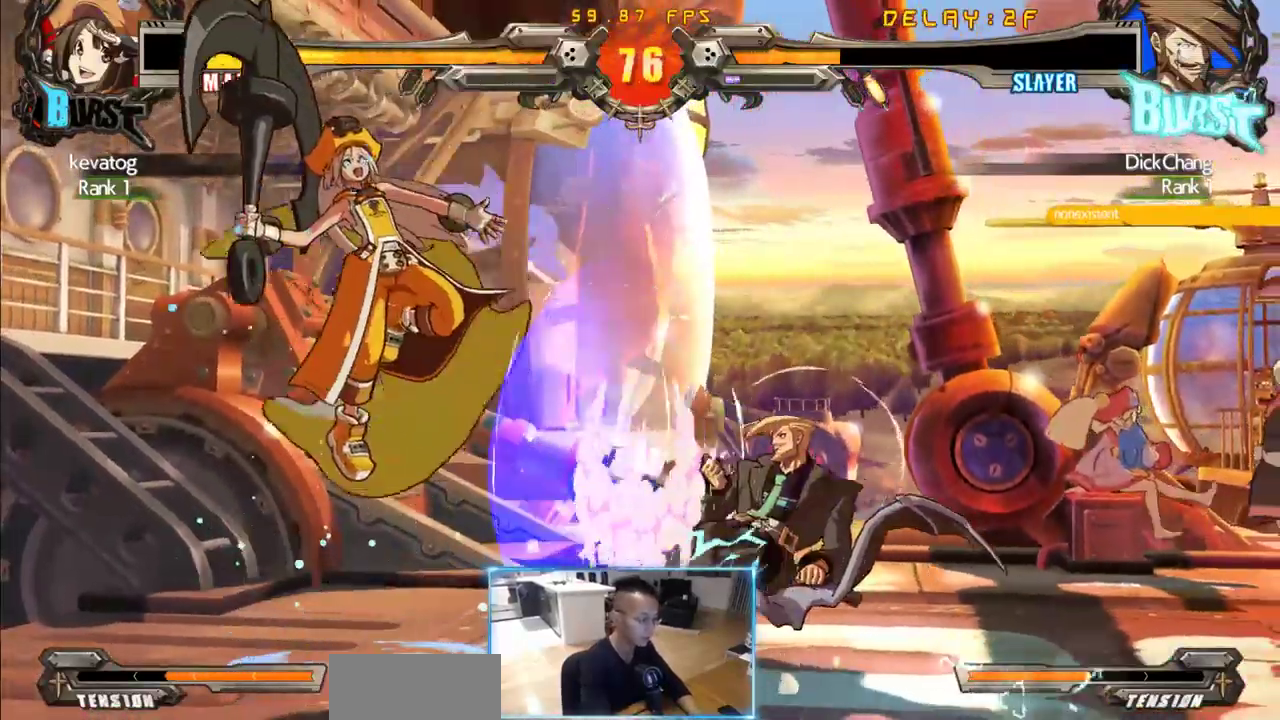
{"dt_ms": 500, "buttons": ["DPAD_RIGHT"], "events": [[133, "DPAD_LEFT", "down"], [366, "DPAD_LEFT", "up"], [366, "DPAD_RIGHT", "down"]]}
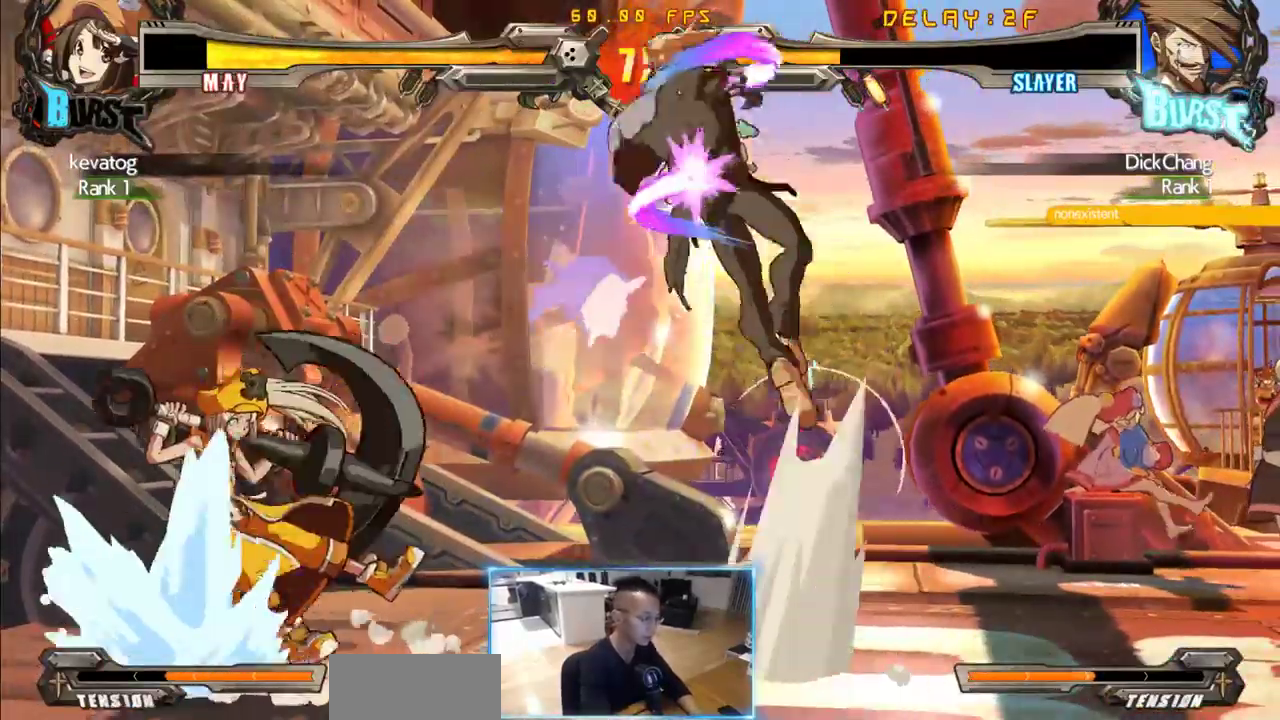
{"dt_ms": 500, "buttons": ["DPAD_DOWN", "DPAD_RIGHT"], "events": [[333, "DPAD_DOWN", "down"]]}
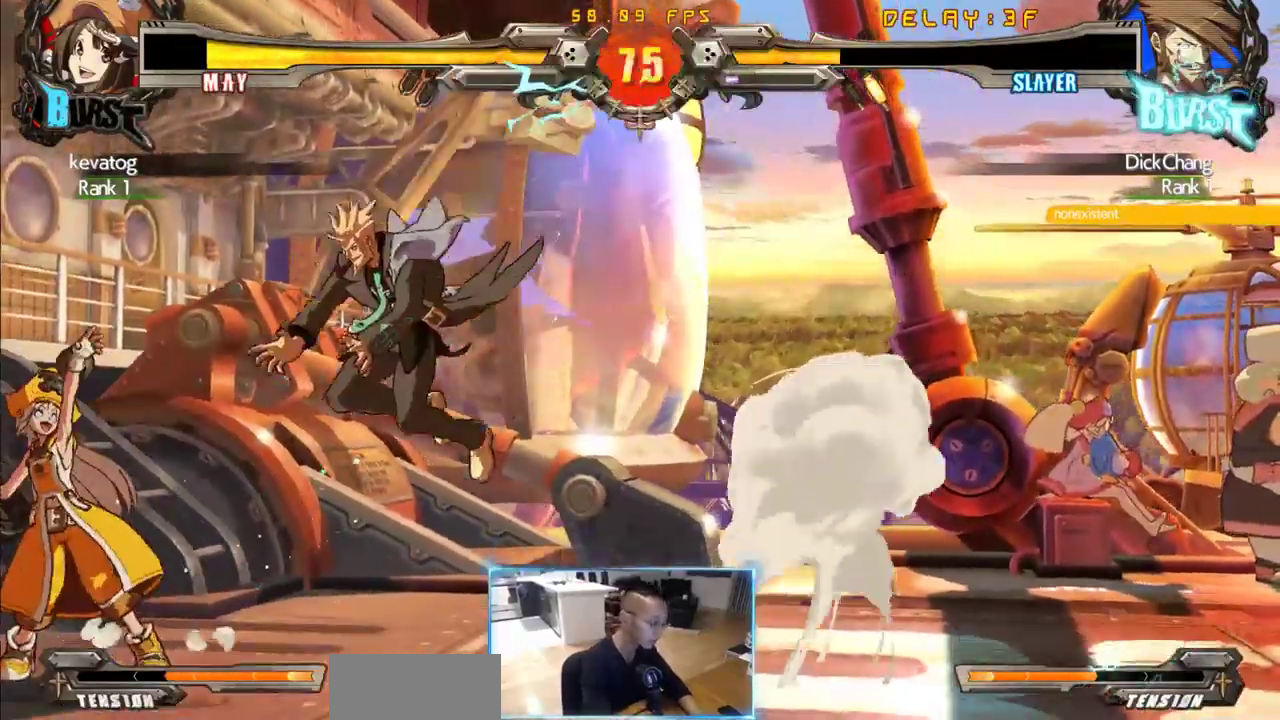
{"dt_ms": 500, "buttons": ["DPAD_DOWN", "DPAD_RIGHT"], "events": []}
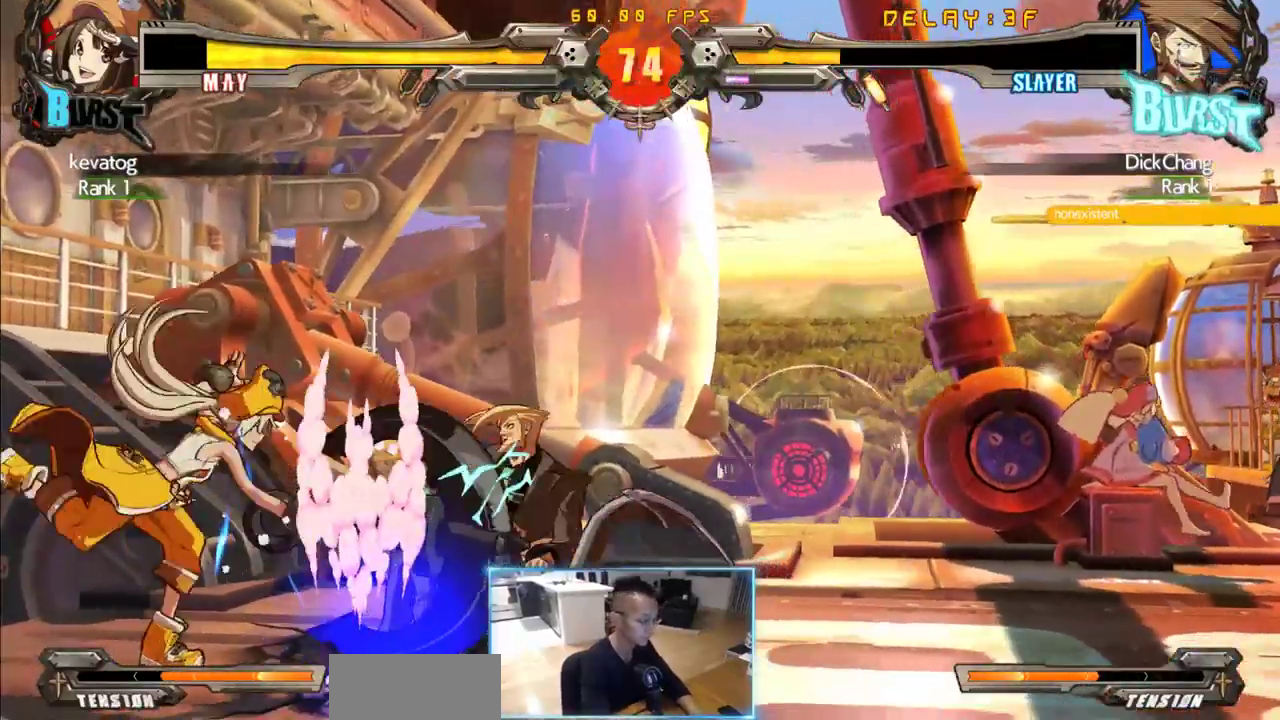
{"dt_ms": 500, "buttons": ["DPAD_LEFT"], "events": [[83, "DPAD_DOWN", "up"], [133, "DPAD_LEFT", "down"], [133, "DPAD_RIGHT", "up"]]}
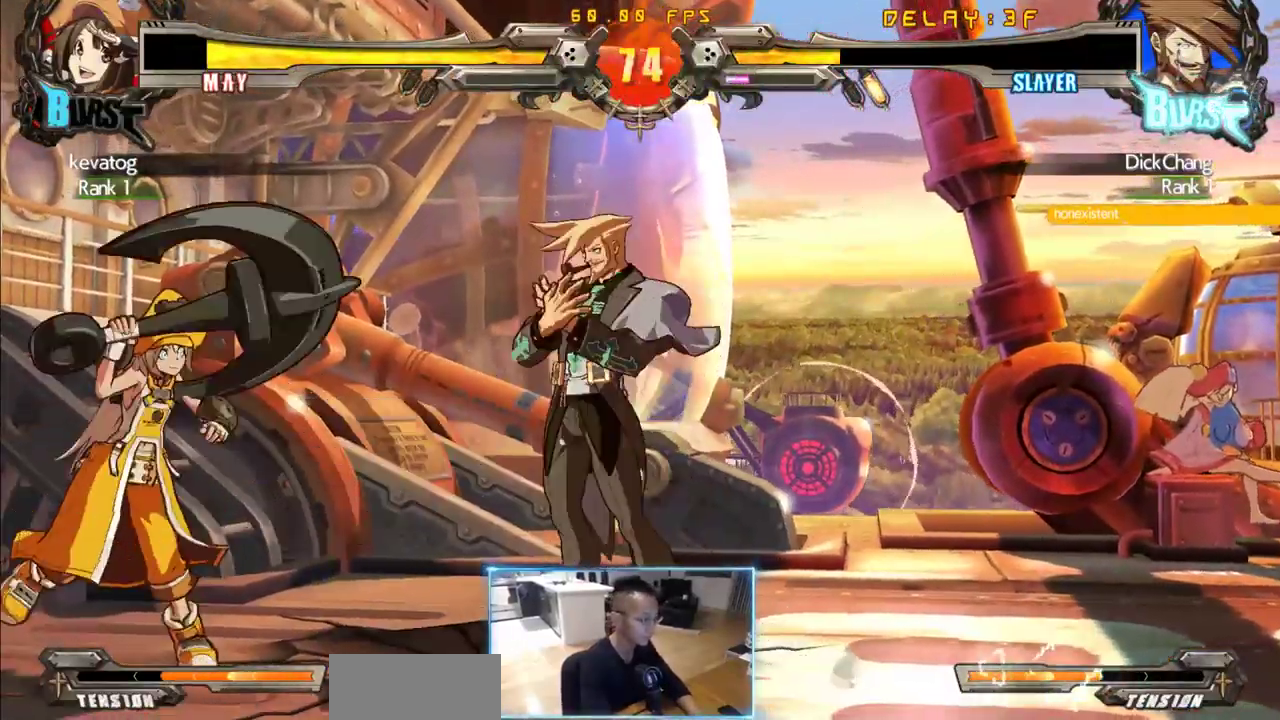
{"dt_ms": 500, "buttons": ["DPAD_LEFT"], "events": []}
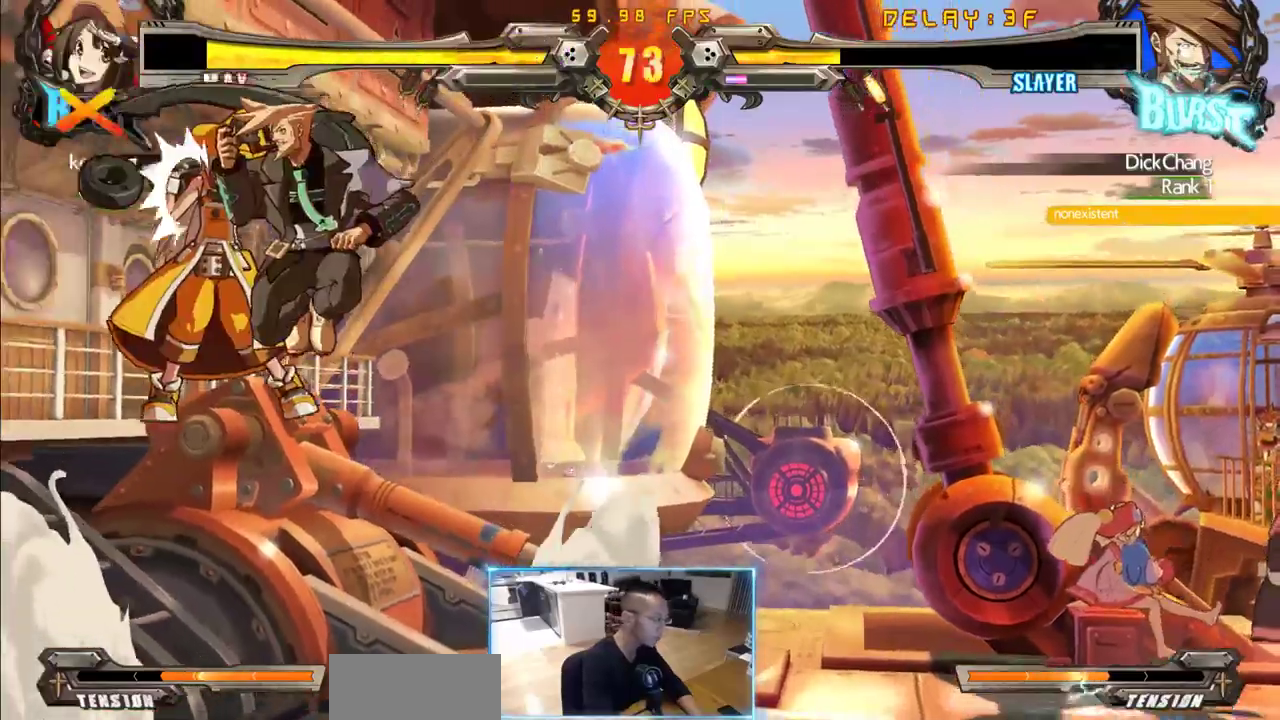
{"dt_ms": 500, "buttons": ["DPAD_LEFT"], "events": []}
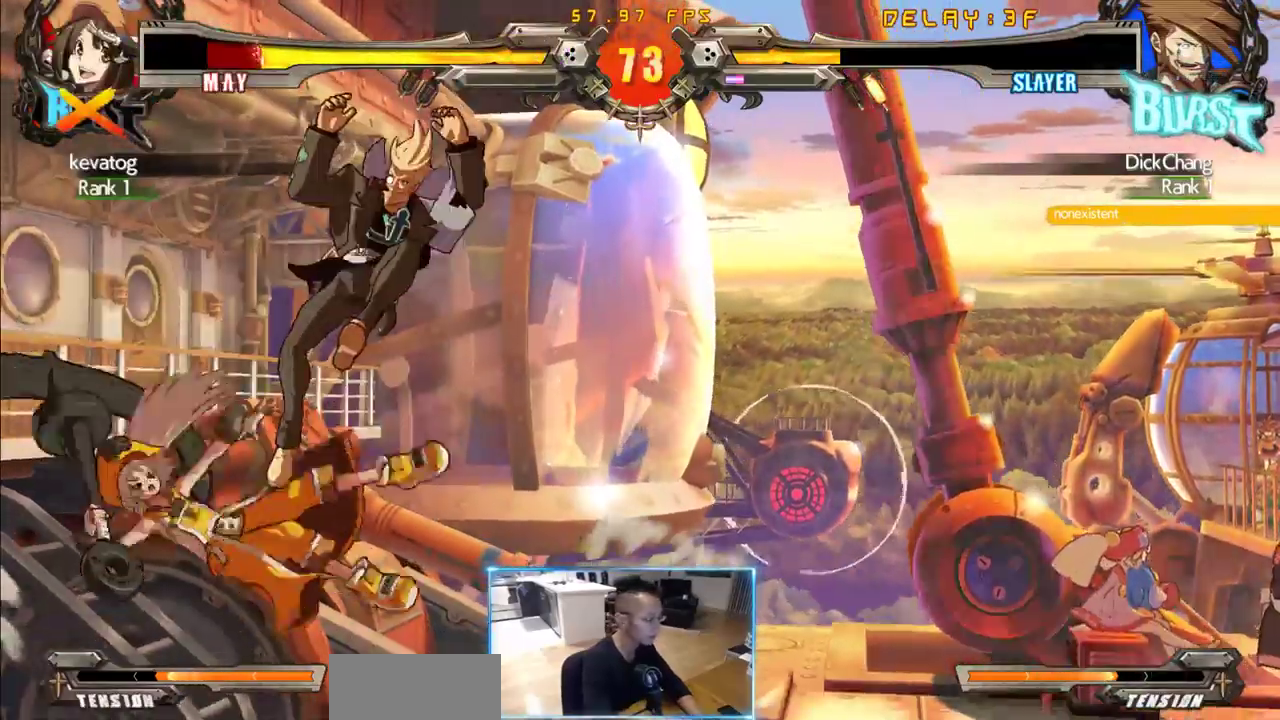
{"dt_ms": 1000, "buttons": ["DPAD_DOWN", "DPAD_RIGHT"], "events": [[733, "DPAD_DOWN", "down"], [733, "DPAD_RIGHT", "down"], [783, "DPAD_LEFT", "up"]]}
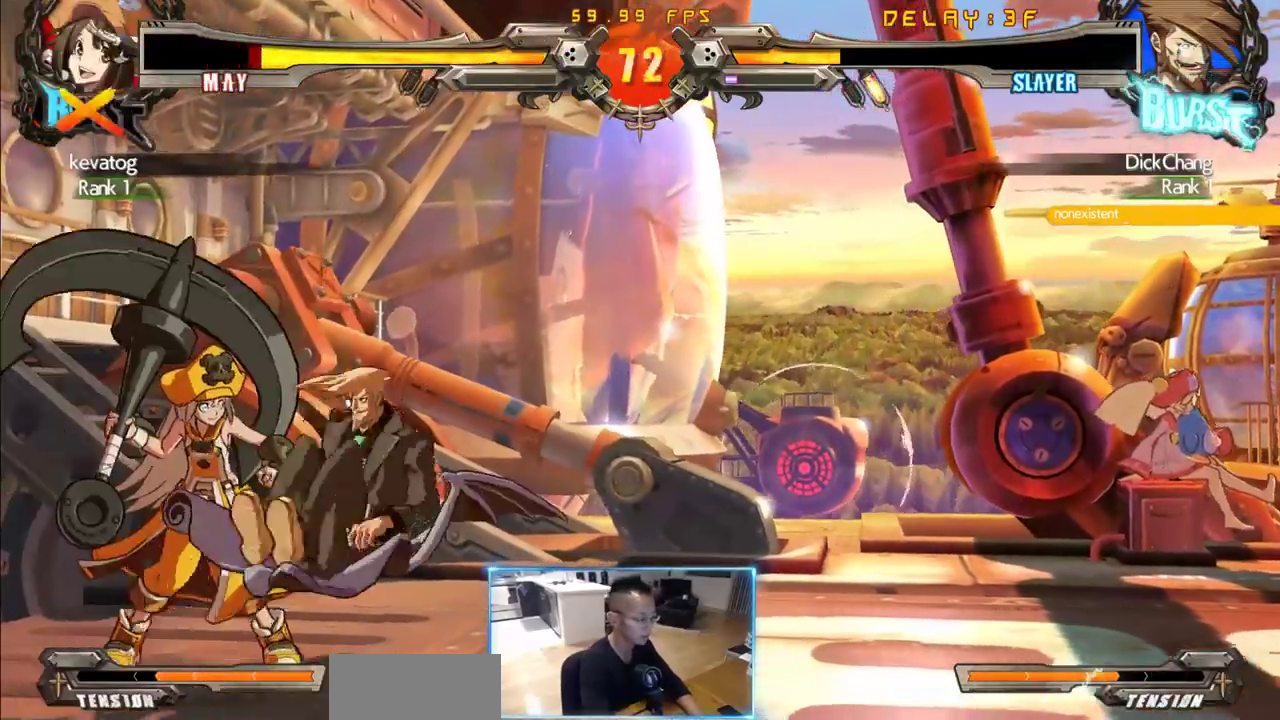
{"dt_ms": 500, "buttons": [], "events": [[66, "DPAD_DOWN", "up"], [66, "DPAD_RIGHT", "up"]]}
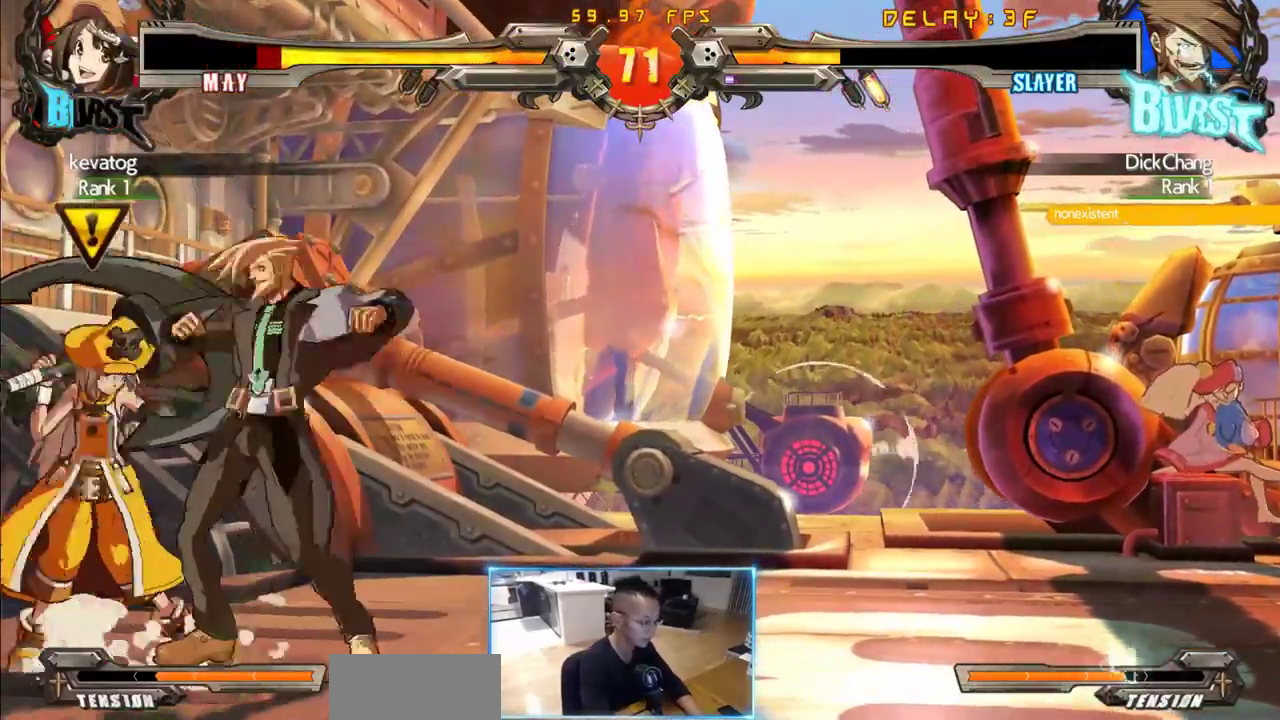
{"dt_ms": 500, "buttons": [], "events": []}
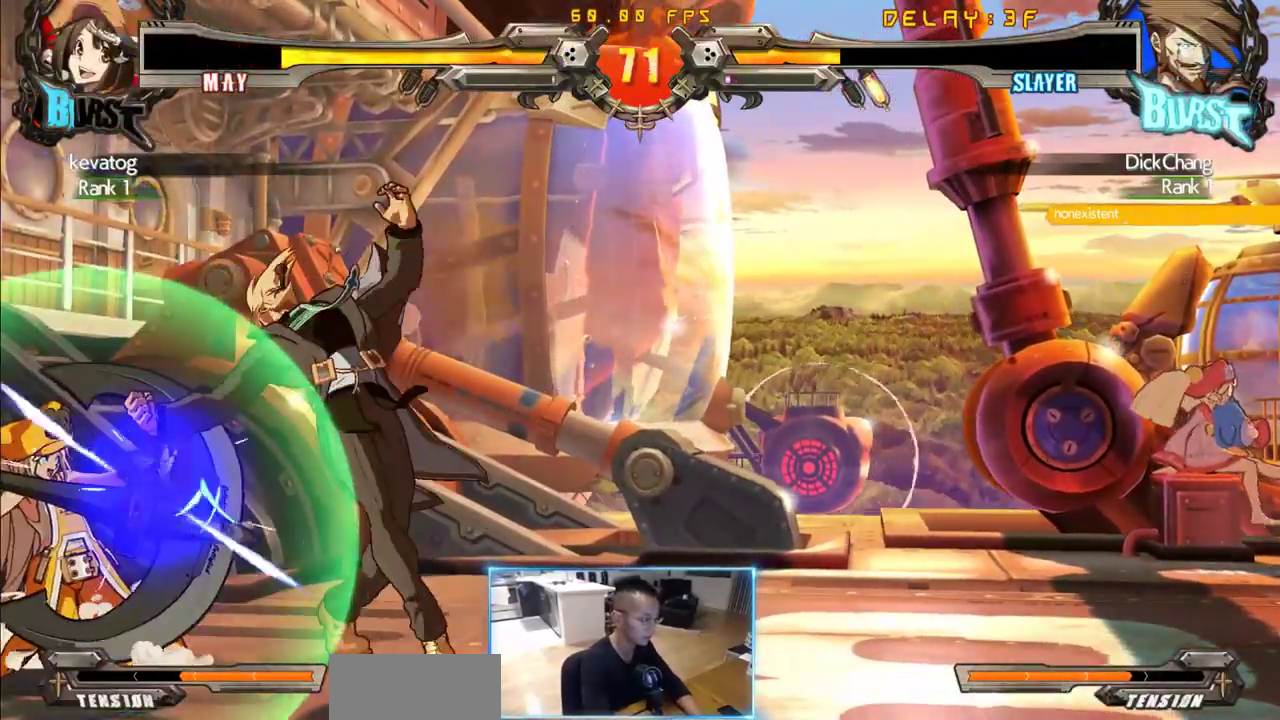
{"dt_ms": 500, "buttons": ["DPAD_LEFT"], "events": [[233, "DPAD_LEFT", "down"]]}
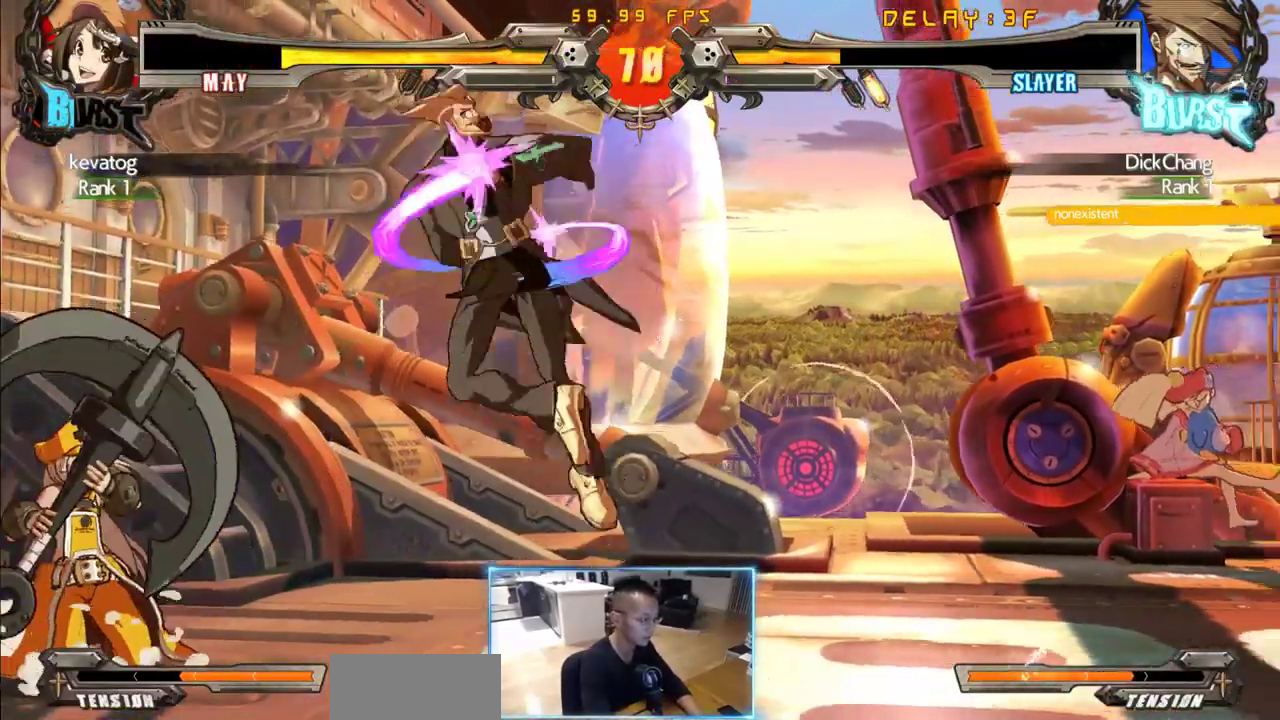
{"dt_ms": 1000, "buttons": ["DPAD_LEFT"]}
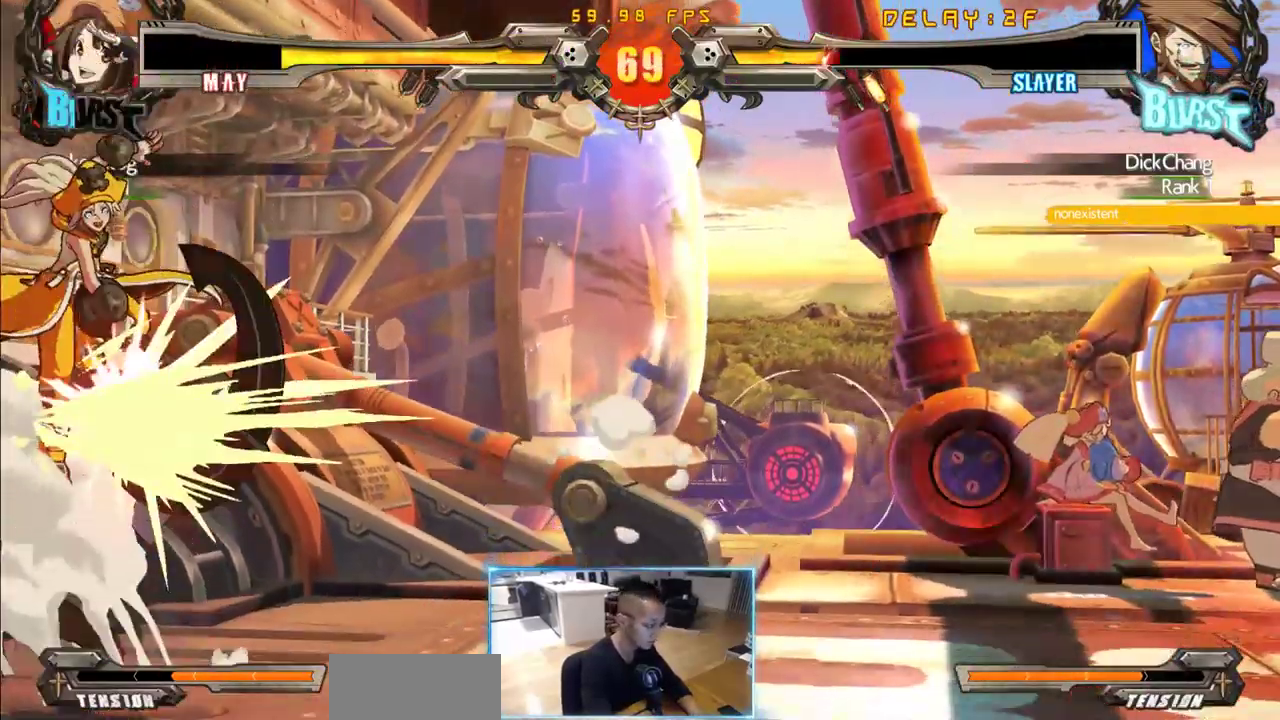
{"dt_ms": 500, "buttons": ["DPAD_DOWN", "DPAD_RIGHT"], "events": [[183, "DPAD_RIGHT", "down"], [233, "DPAD_DOWN", "down"], [233, "DPAD_LEFT", "up"]]}
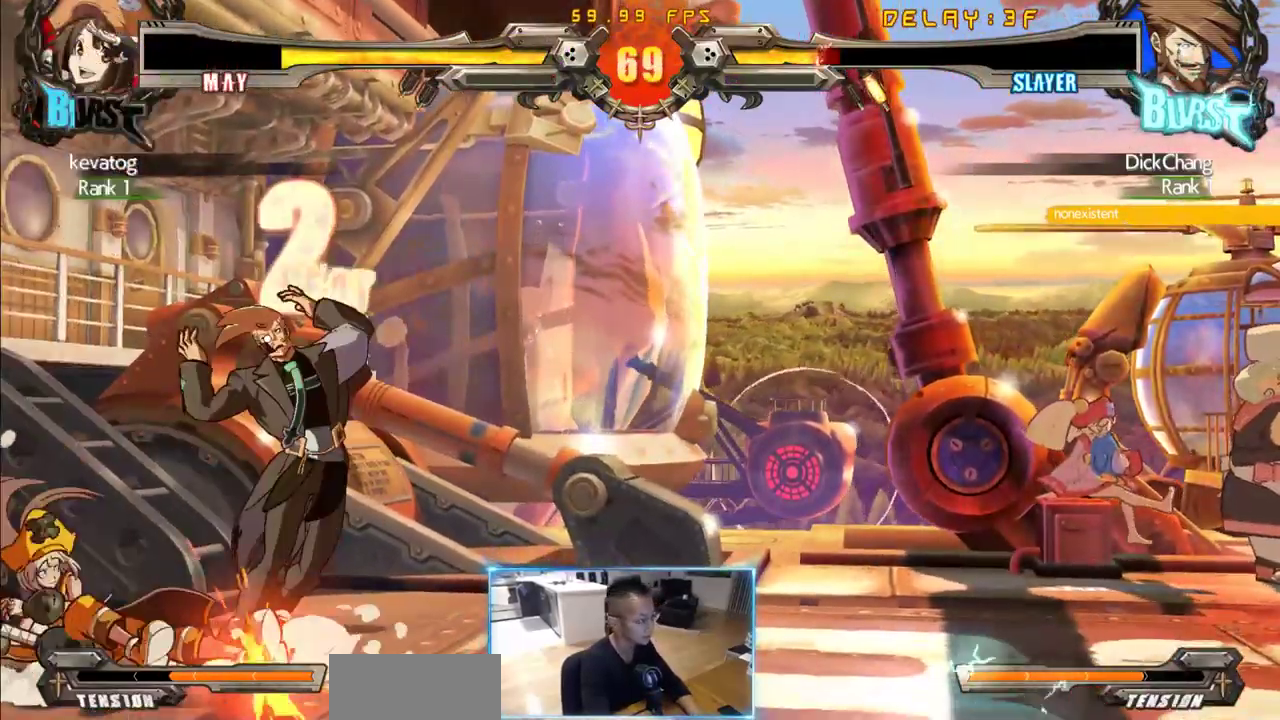
{"dt_ms": 500, "buttons": ["DPAD_DOWN", "DPAD_RIGHT"], "events": []}
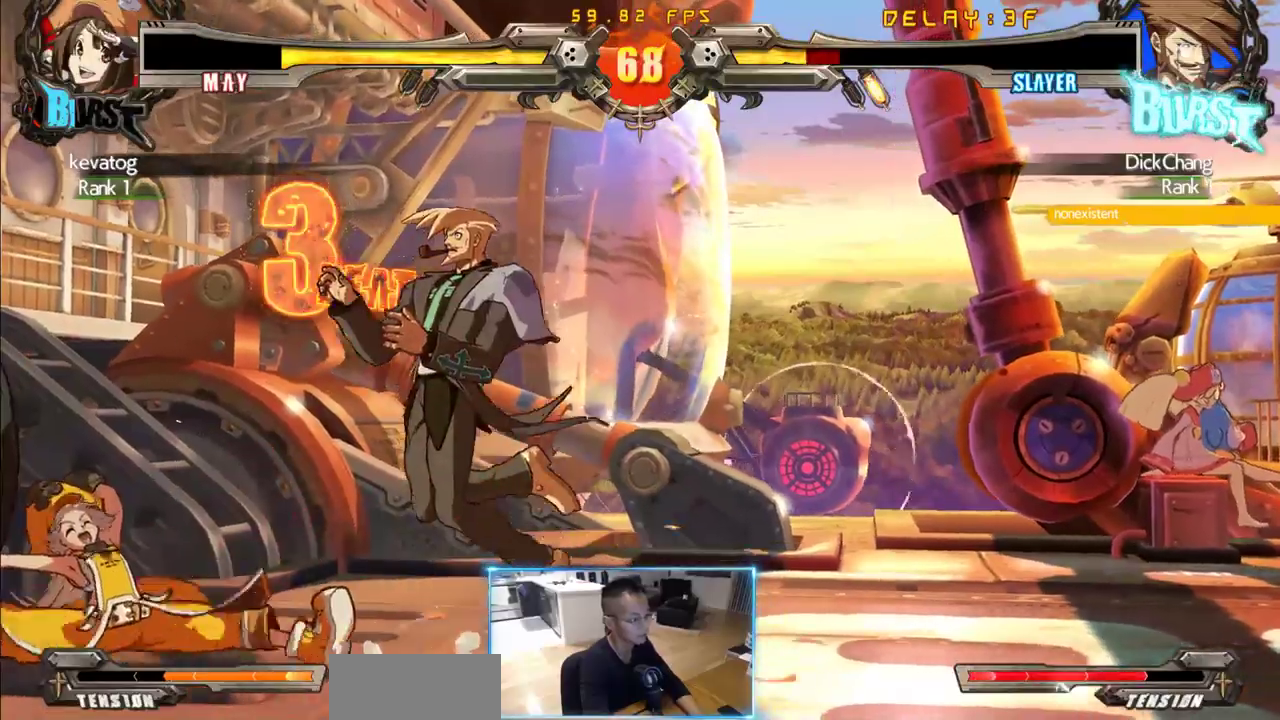
{"dt_ms": 500, "buttons": ["DPAD_DOWN", "DPAD_RIGHT"], "events": []}
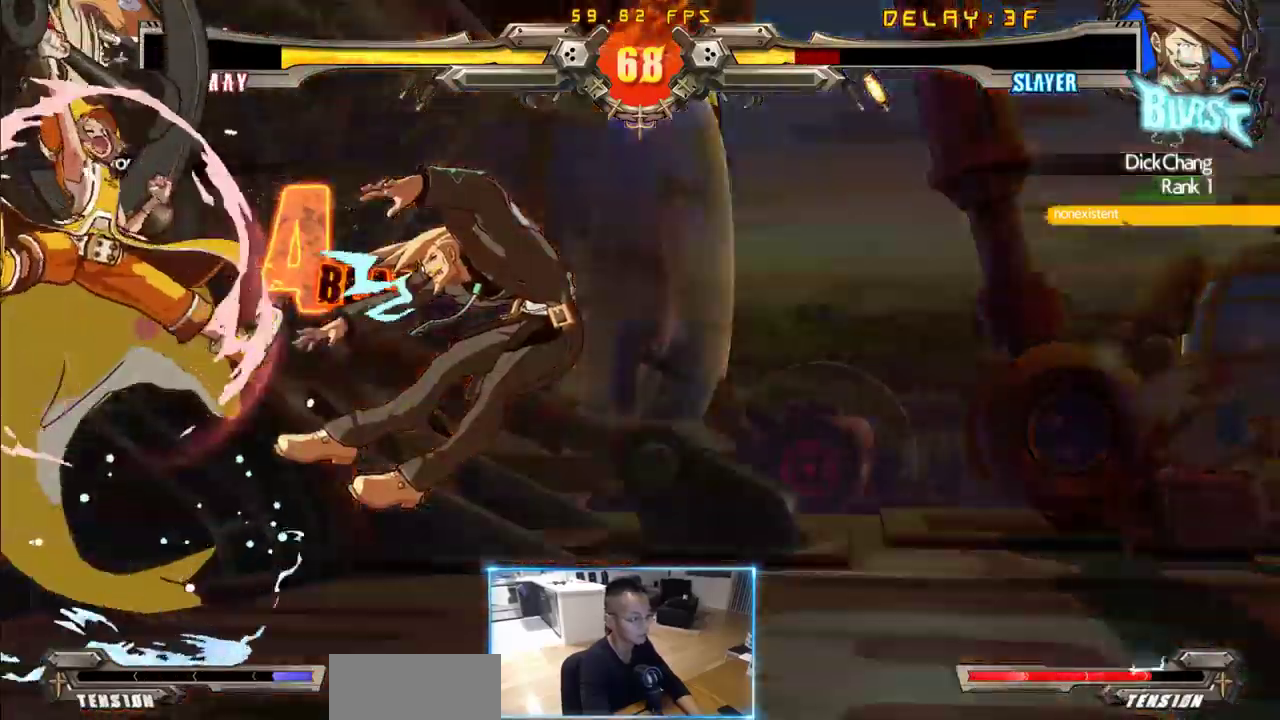
{"dt_ms": 1000, "buttons": ["DPAD_LEFT"], "events": [[650, "DPAD_DOWN", "up"], [650, "DPAD_LEFT", "down"], [650, "DPAD_RIGHT", "up"]]}
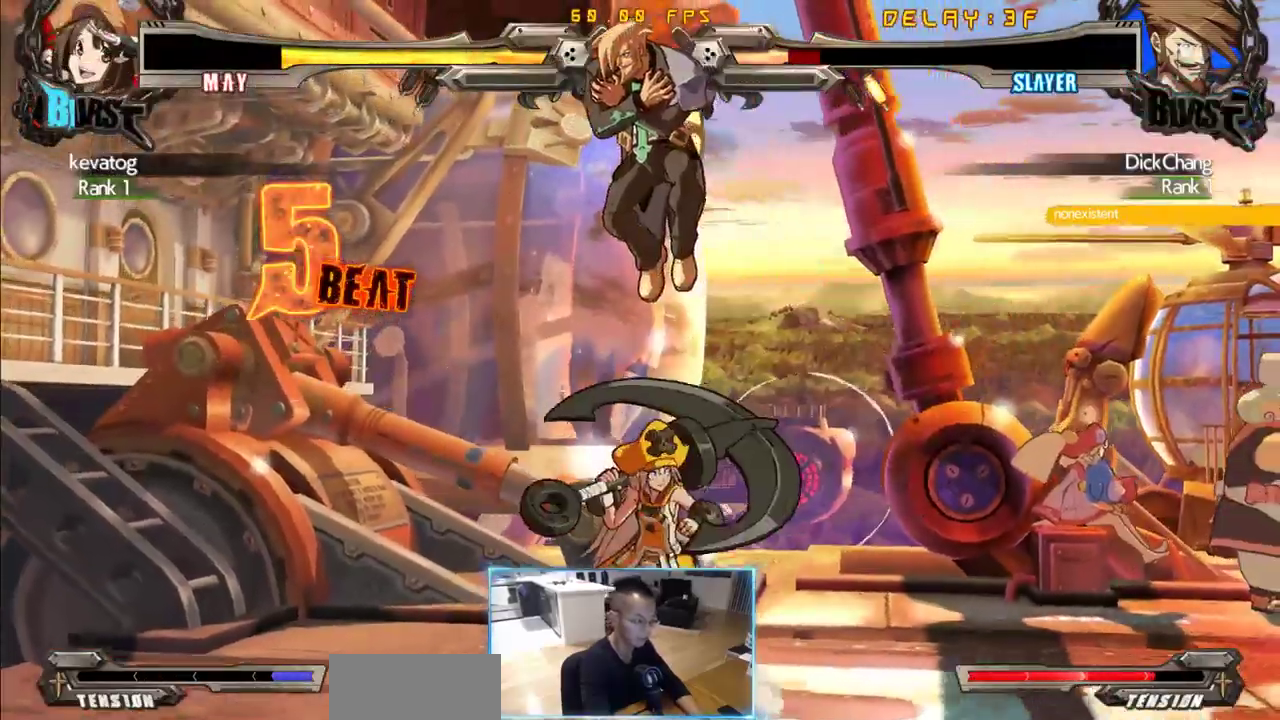
{"dt_ms": 500, "buttons": ["DPAD_DOWN", "DPAD_LEFT"], "events": [[266, "DPAD_DOWN", "down"]]}
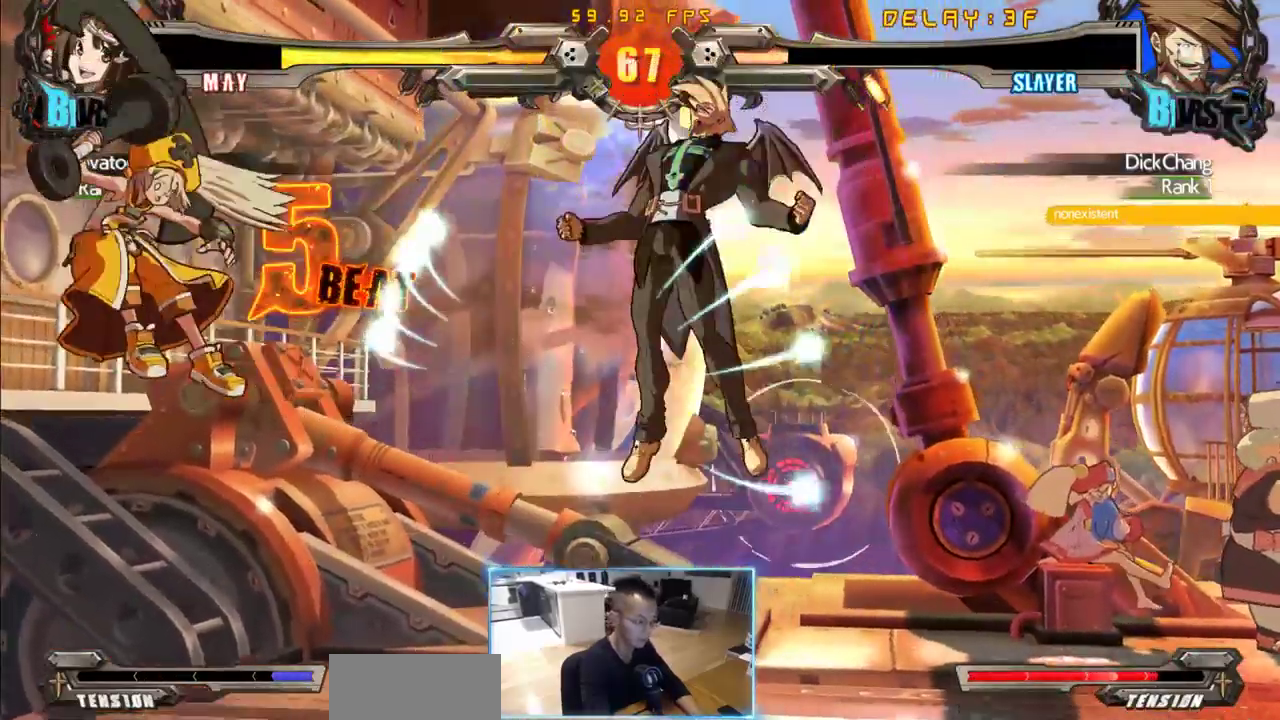
{"dt_ms": 500, "buttons": ["DPAD_LEFT"], "events": [[283, "DPAD_DOWN", "up"]]}
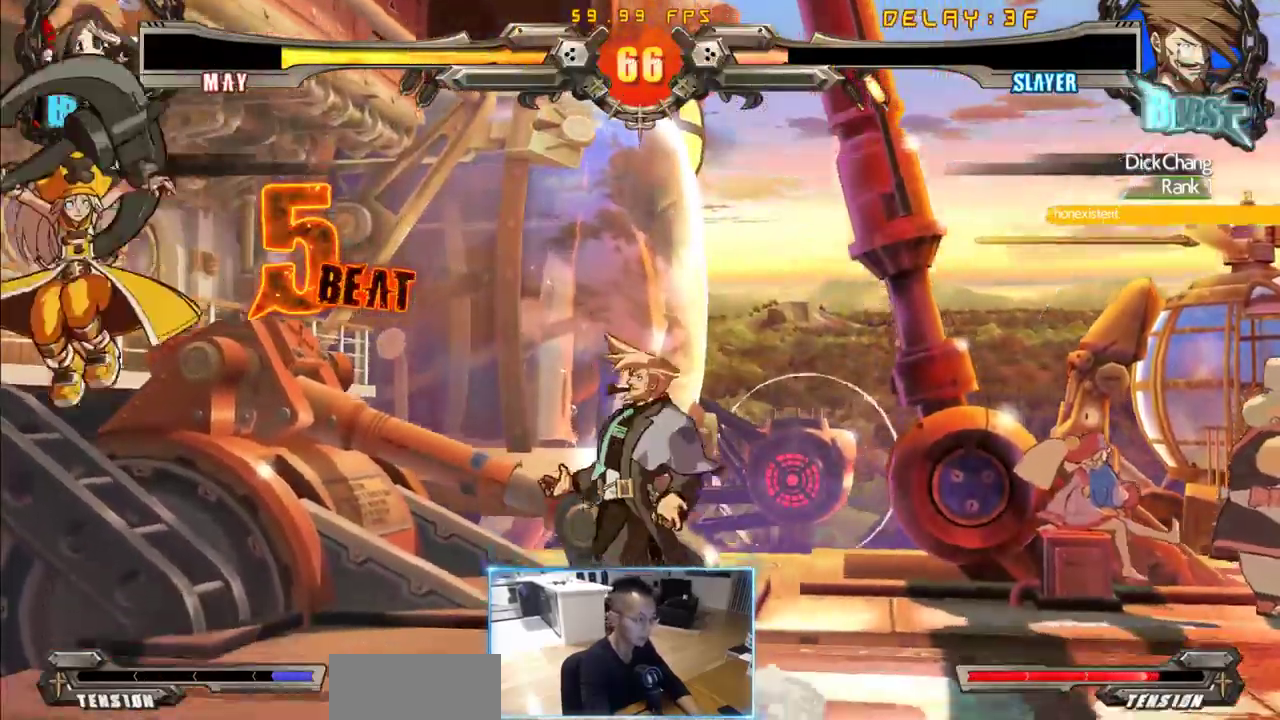
{"dt_ms": 500, "buttons": ["DPAD_DOWN", "DPAD_RIGHT"], "events": [[116, "DPAD_DOWN", "down"], [116, "DPAD_RIGHT", "down"], [166, "DPAD_LEFT", "up"]]}
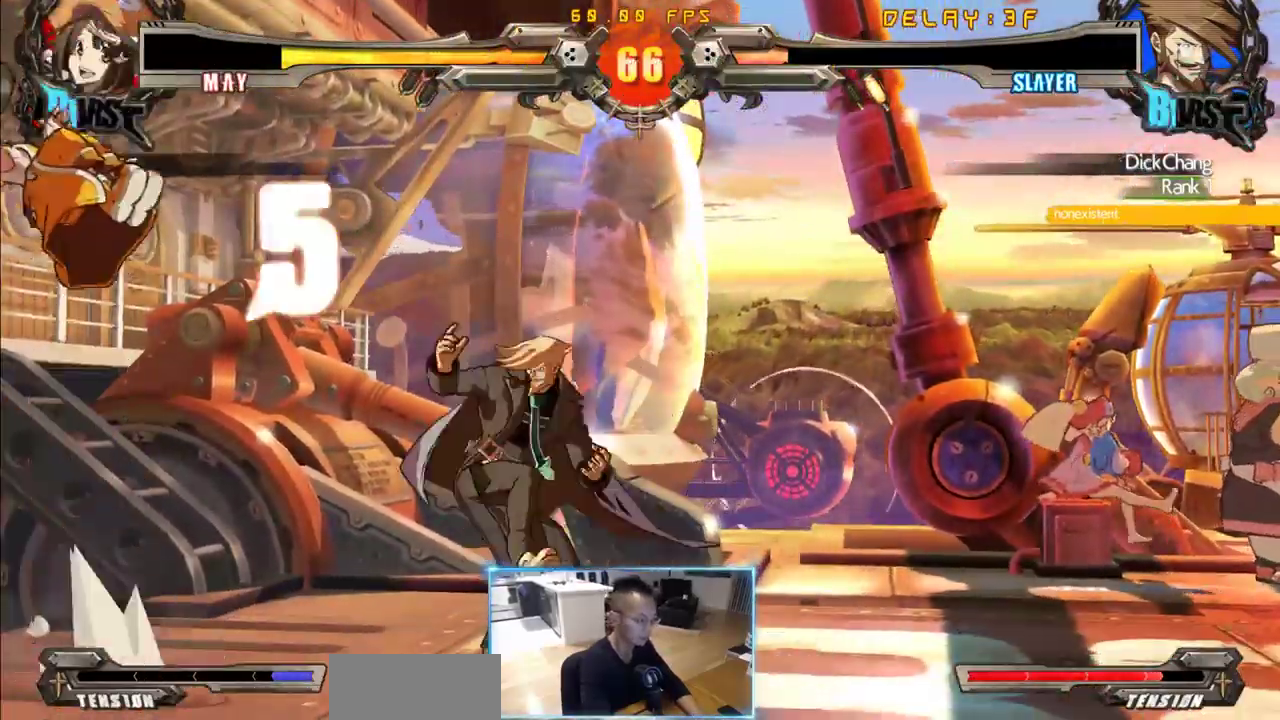
{"dt_ms": 500, "buttons": ["DPAD_RIGHT"], "events": [[316, "DPAD_DOWN", "up"]]}